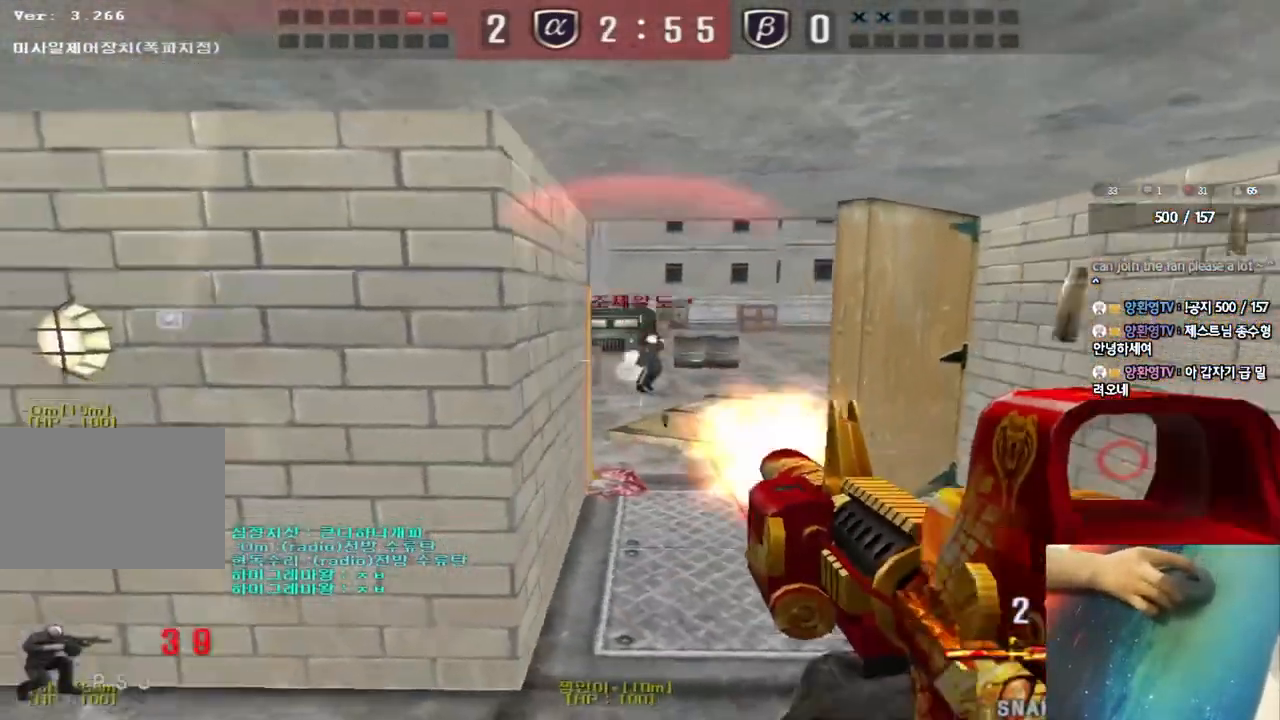
Gameplay with keyboard; each line is a JSON object with the keys held at the frame after it. "events" lists presses ("down") and releases ("up") of "a", "ctrl", "d", "e", "f", "q", "r", "s", "shift", "space", "tab" and "w" between this image and that frame as [ms after this image, input, new state], when the widget could be followed in between. No other keys are recorded. Mouse input is not recorded.
{"keys": ["a", "w"], "events": []}
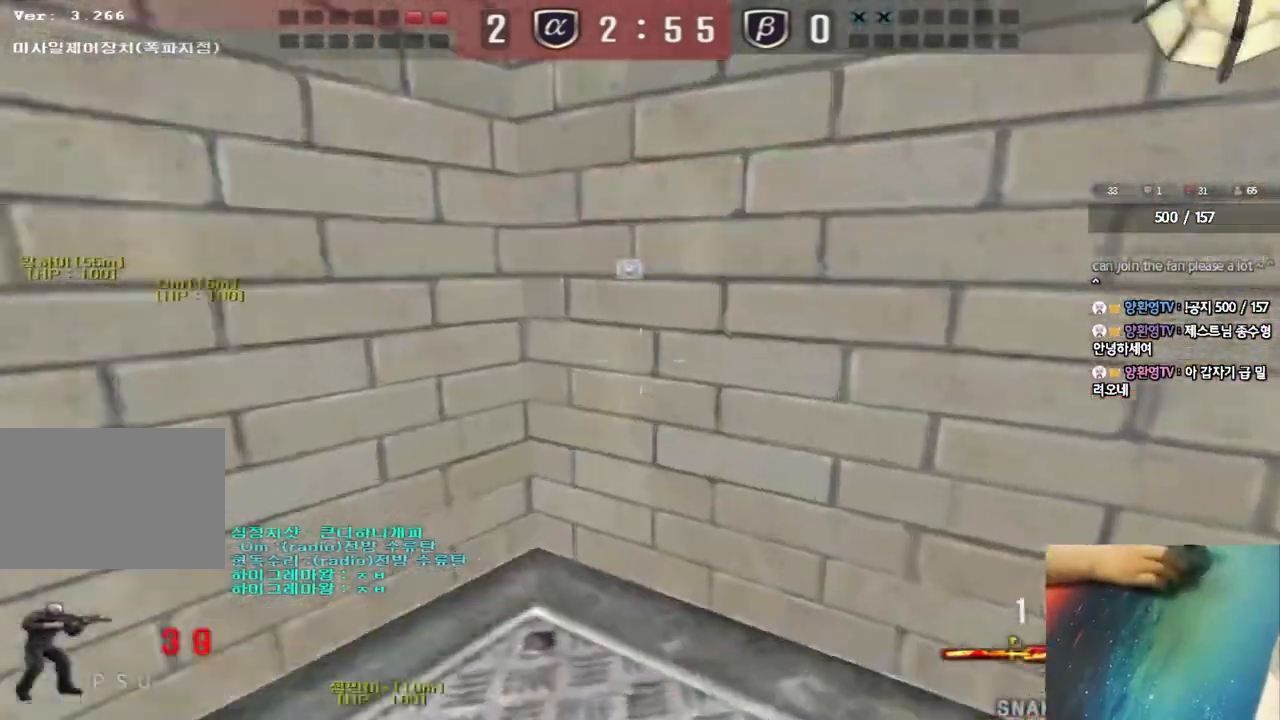
{"keys": ["d", "s"], "events": [[133, "w", "up"], [150, "a", "up"], [467, "d", "down"], [467, "s", "down"]]}
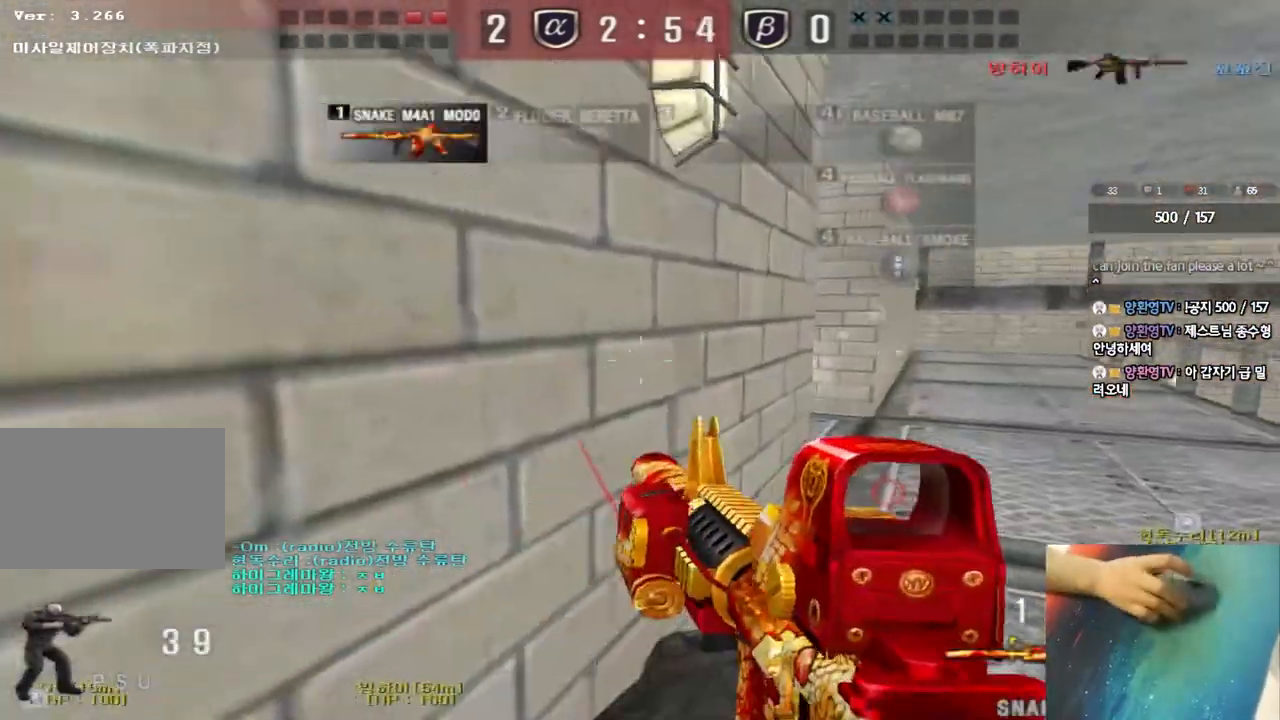
{"keys": ["d", "s", "shift"], "events": [[183, "shift", "down"], [250, "shift", "up"], [433, "shift", "down"]]}
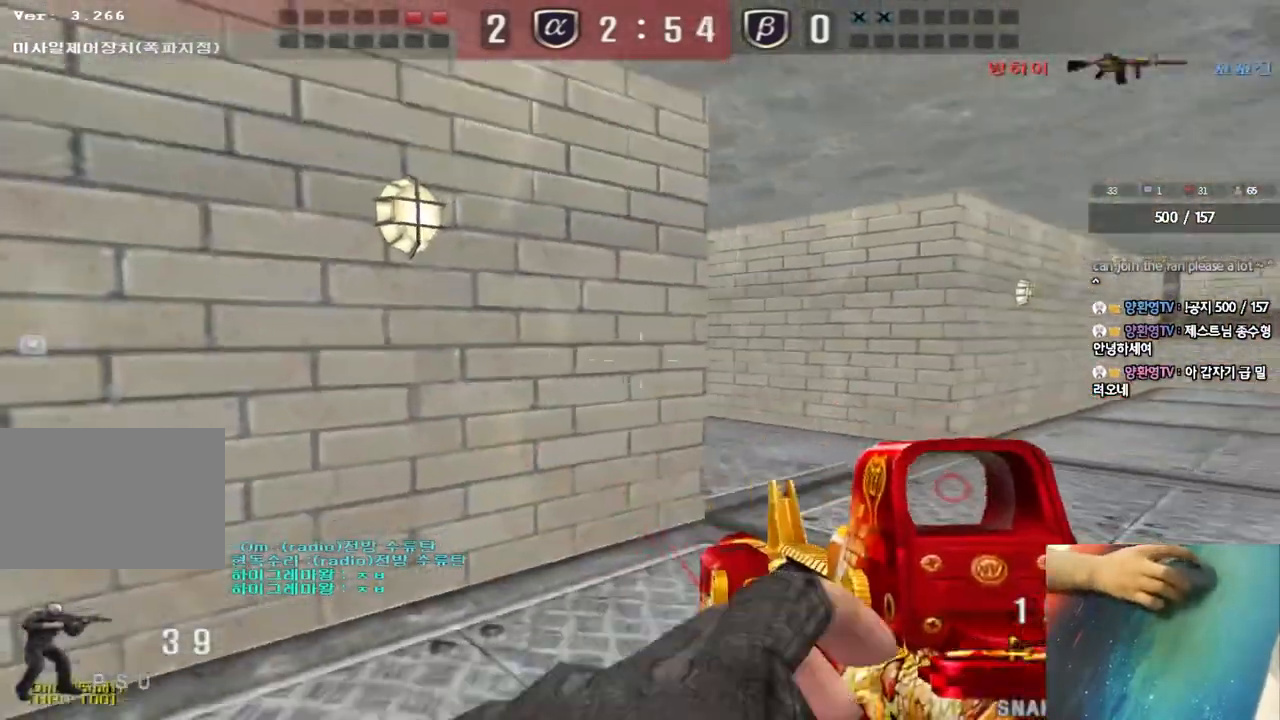
{"keys": ["shift"], "events": [[283, "d", "up"], [283, "s", "up"]]}
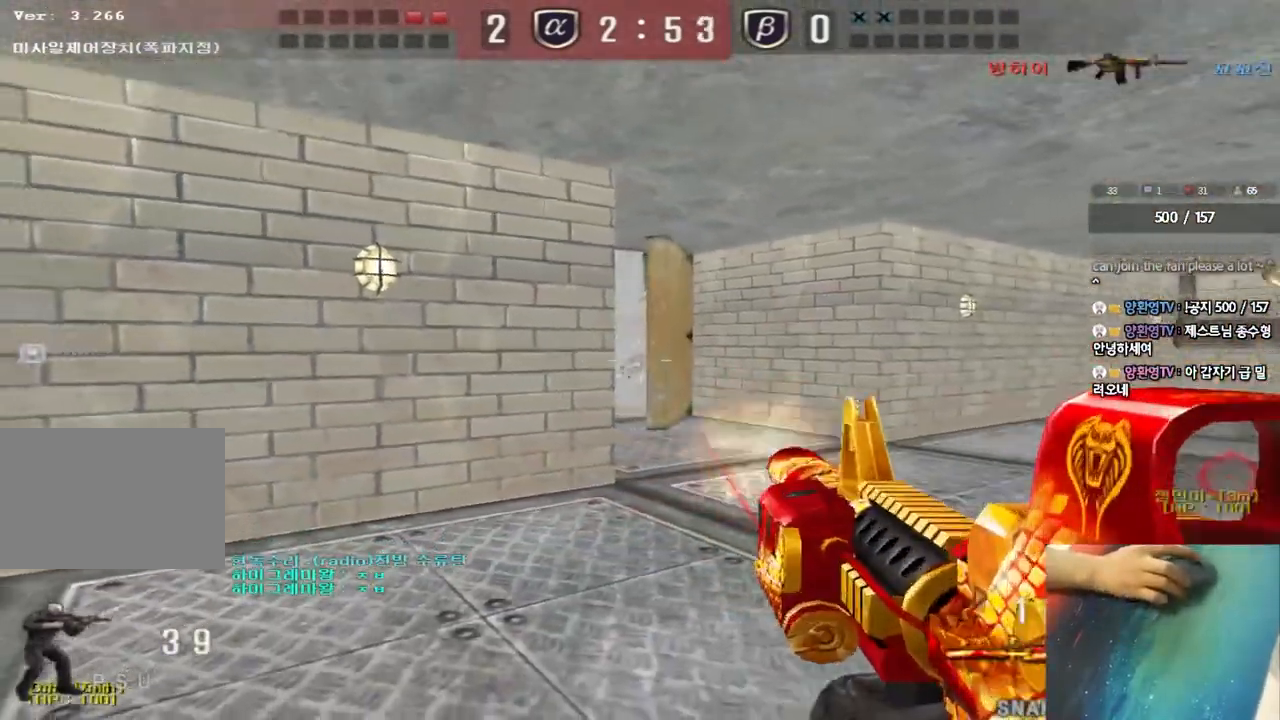
{"keys": ["a", "w"], "events": [[317, "a", "down"], [333, "w", "down"], [350, "shift", "up"]]}
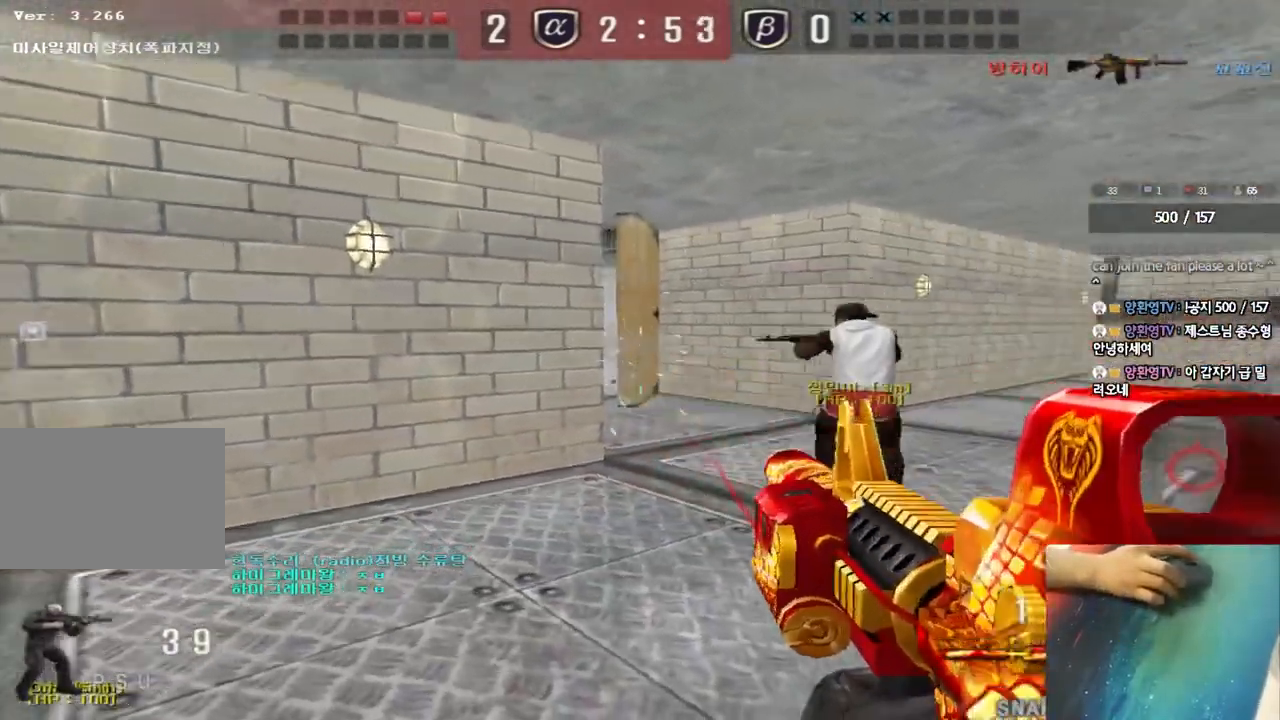
{"keys": [], "events": [[67, "a", "up"], [83, "d", "down"], [283, "shift", "down"], [300, "d", "up"], [300, "w", "up"], [333, "space", "down"], [417, "space", "up"], [467, "shift", "up"]]}
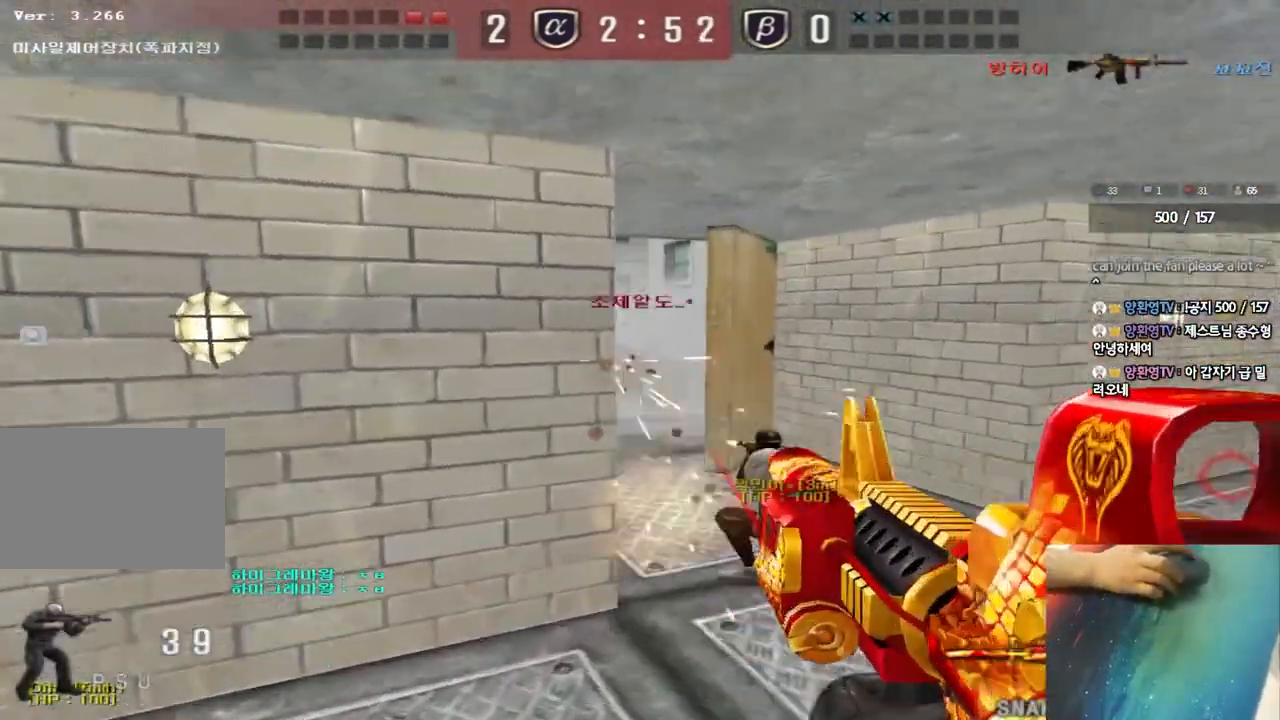
{"keys": ["a", "w"], "events": [[417, "d", "down"], [417, "w", "down"], [467, "a", "down"], [467, "d", "up"]]}
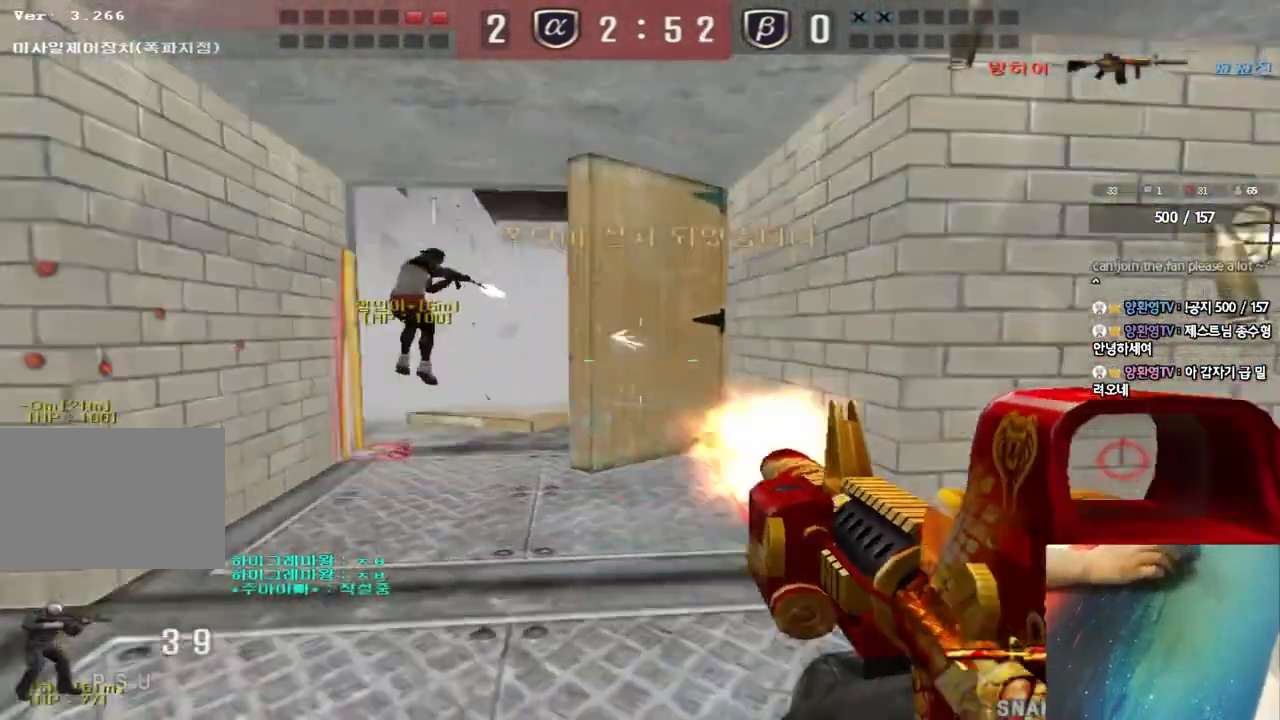
{"keys": ["shift"], "events": [[83, "r", "down"], [167, "r", "up"], [300, "shift", "down"], [317, "a", "up"], [317, "w", "up"], [350, "space", "down"], [450, "space", "up"]]}
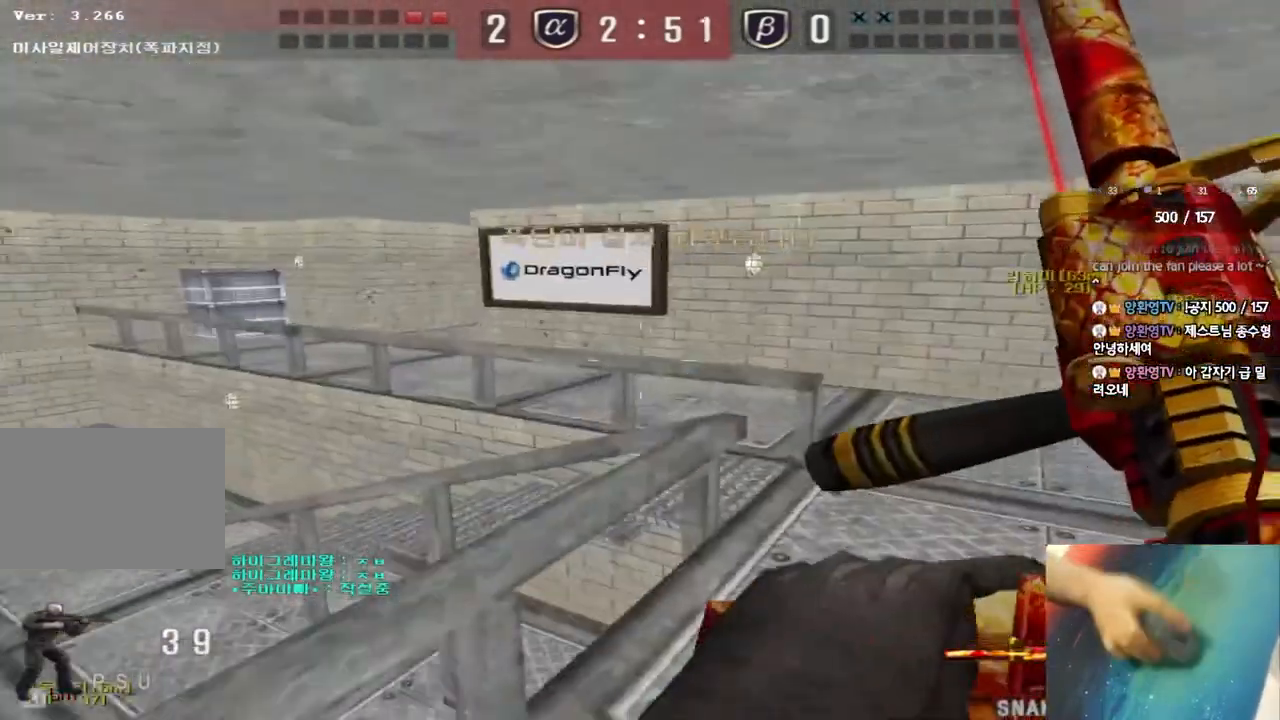
{"keys": ["d", "tab", "w"], "events": [[117, "tab", "down"], [483, "d", "down"], [483, "shift", "up"], [483, "w", "down"]]}
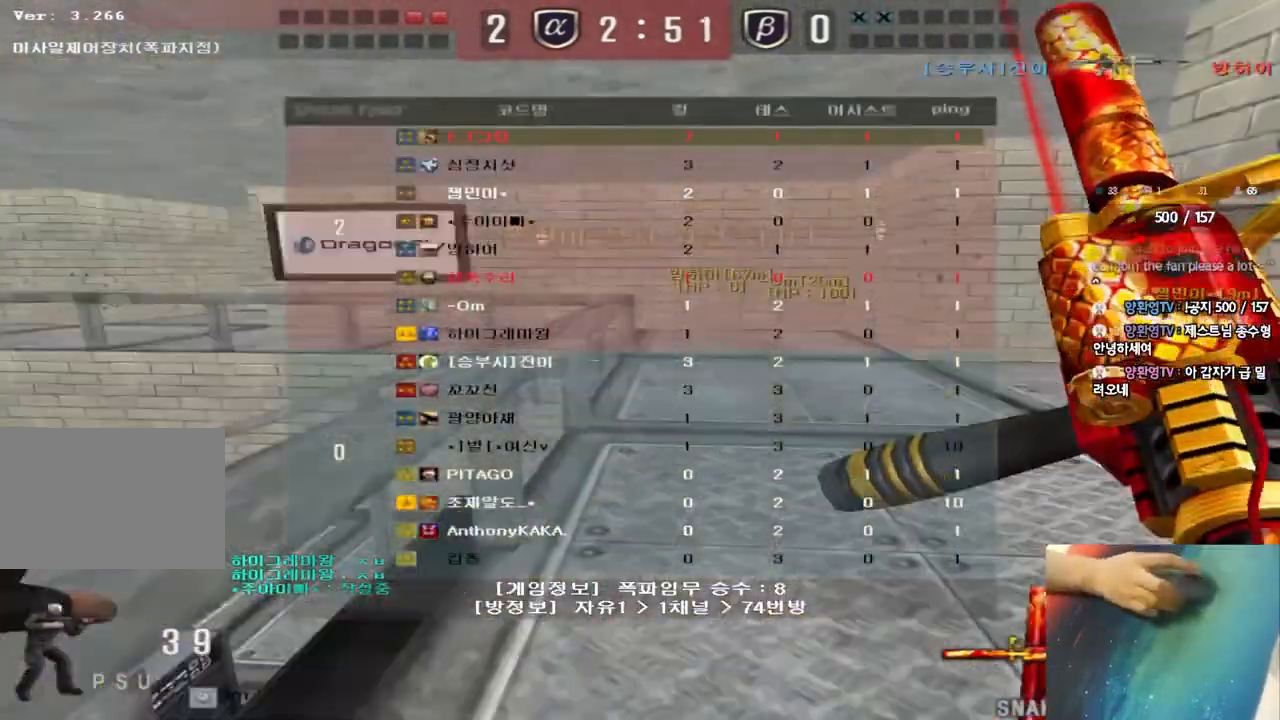
{"keys": ["ctrl", "tab"], "events": [[183, "ctrl", "down"], [183, "d", "up"], [183, "w", "up"], [267, "d", "down"], [267, "w", "down"], [283, "ctrl", "up"], [433, "ctrl", "down"], [433, "d", "up"], [433, "w", "up"]]}
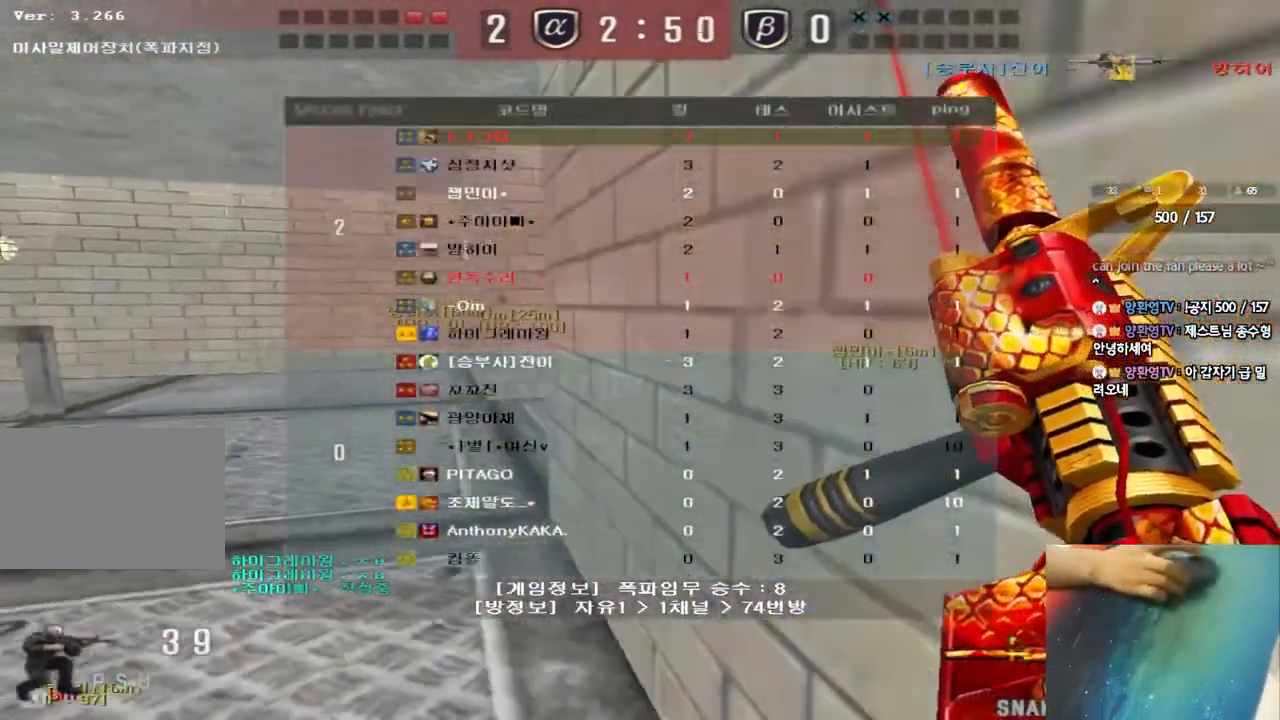
{"keys": ["a", "w"], "events": [[117, "w", "down"], [217, "ctrl", "up"], [250, "tab", "up"], [333, "a", "down"], [367, "ctrl", "down"], [467, "ctrl", "up"]]}
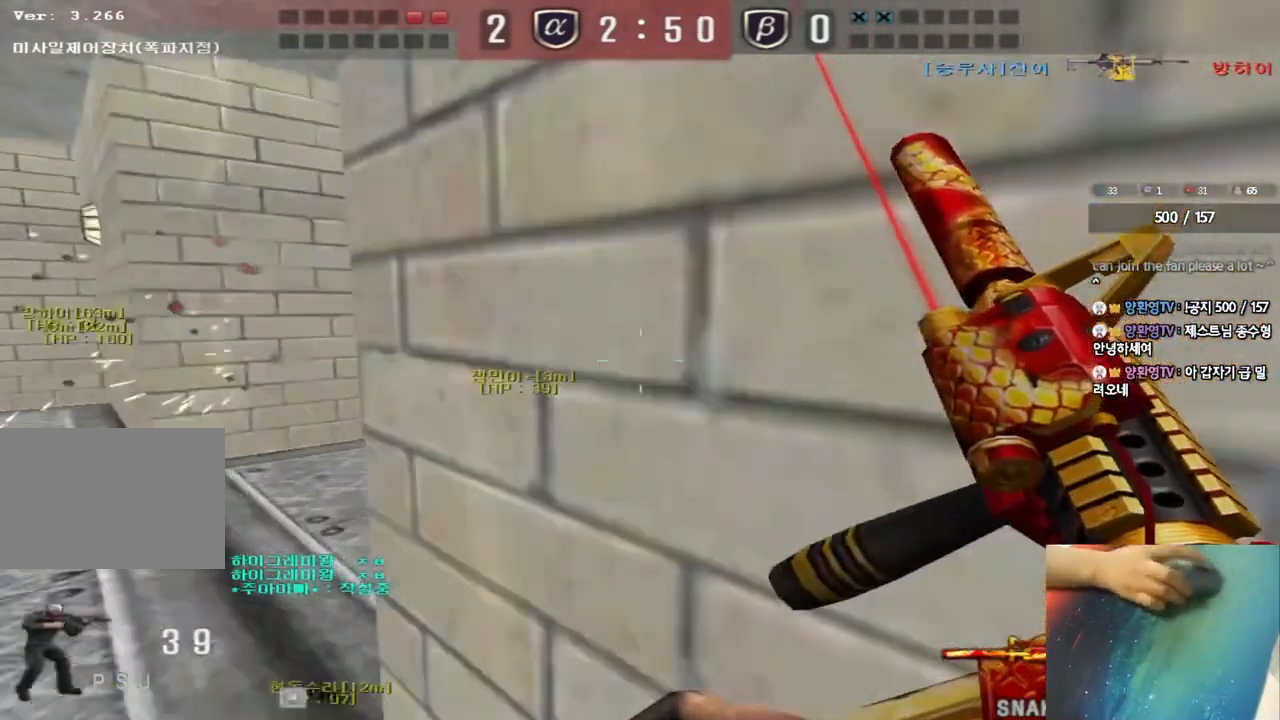
{"keys": ["d", "w"], "events": [[167, "ctrl", "down"], [167, "w", "up"], [183, "a", "up"], [217, "d", "down"], [233, "w", "down"], [250, "ctrl", "up"], [400, "ctrl", "down"], [417, "d", "up"], [417, "w", "up"], [450, "ctrl", "up"], [483, "d", "down"], [483, "w", "down"]]}
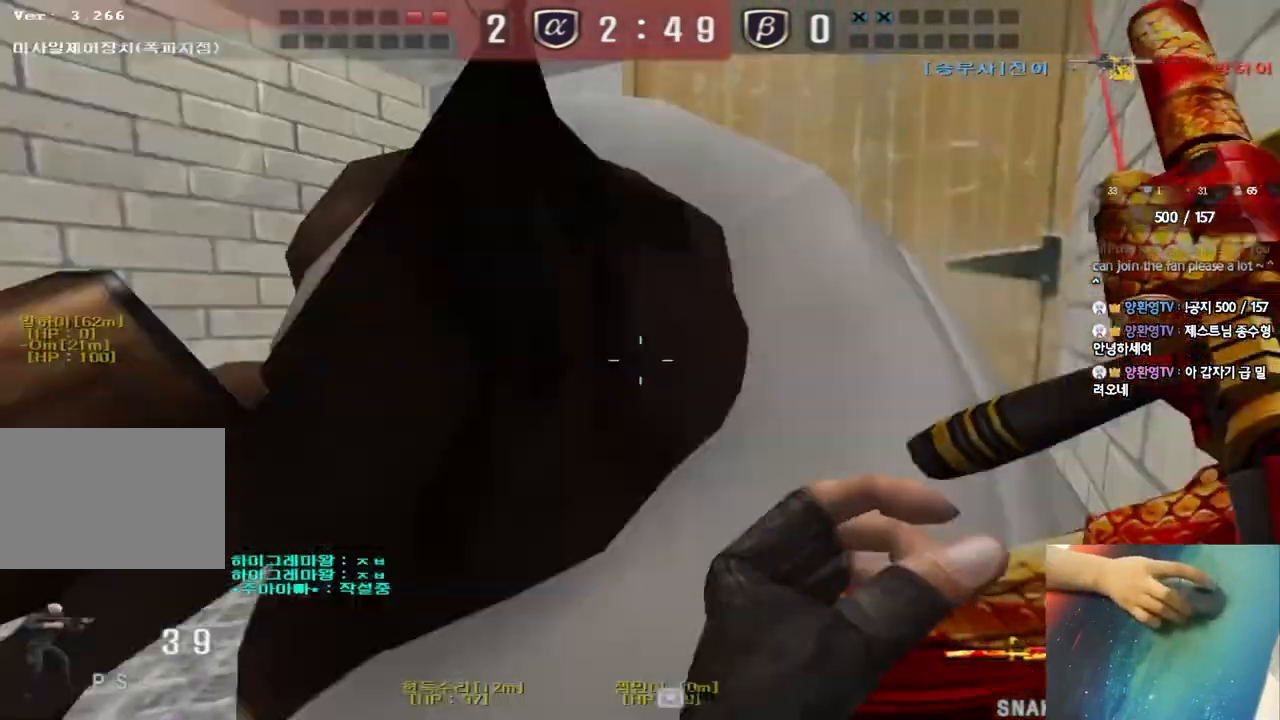
{"keys": ["d", "w"], "events": [[117, "ctrl", "down"], [117, "d", "up"], [133, "w", "up"], [267, "d", "down"], [267, "w", "down"], [283, "ctrl", "up"]]}
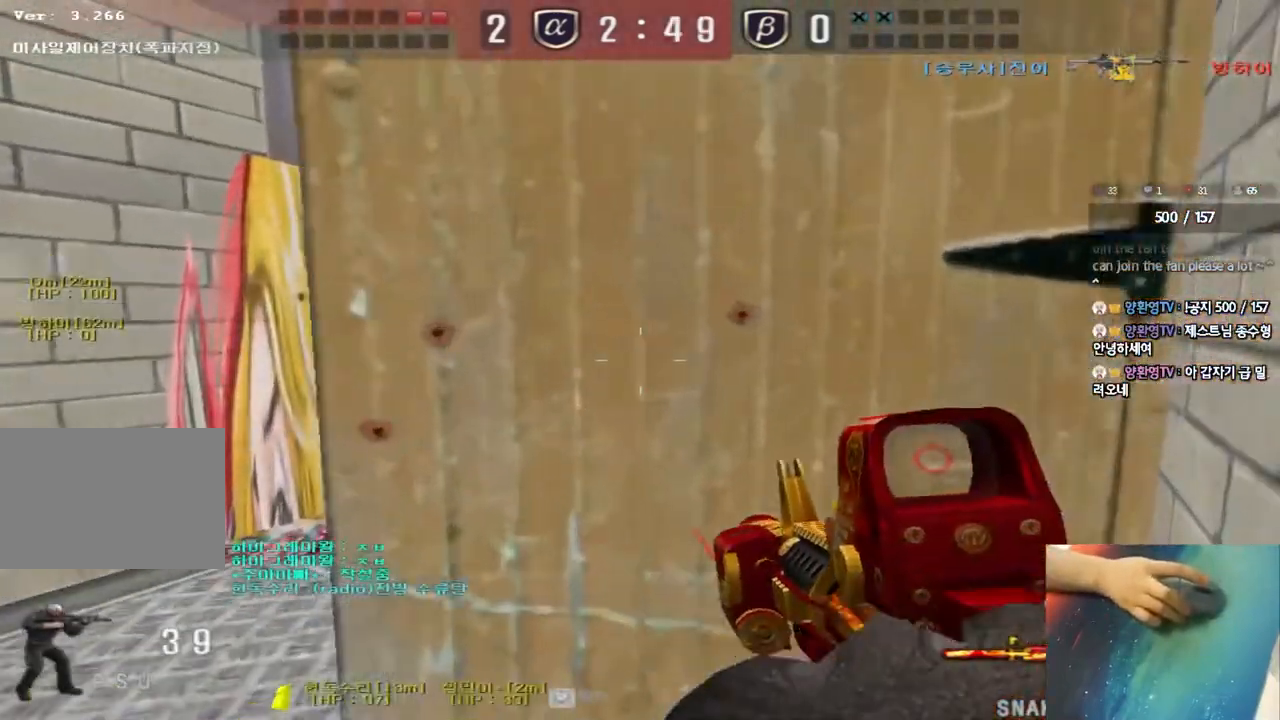
{"keys": ["ctrl", "d", "s"], "events": [[33, "ctrl", "down"], [33, "d", "up"], [33, "w", "up"], [133, "s", "down"], [150, "d", "down"]]}
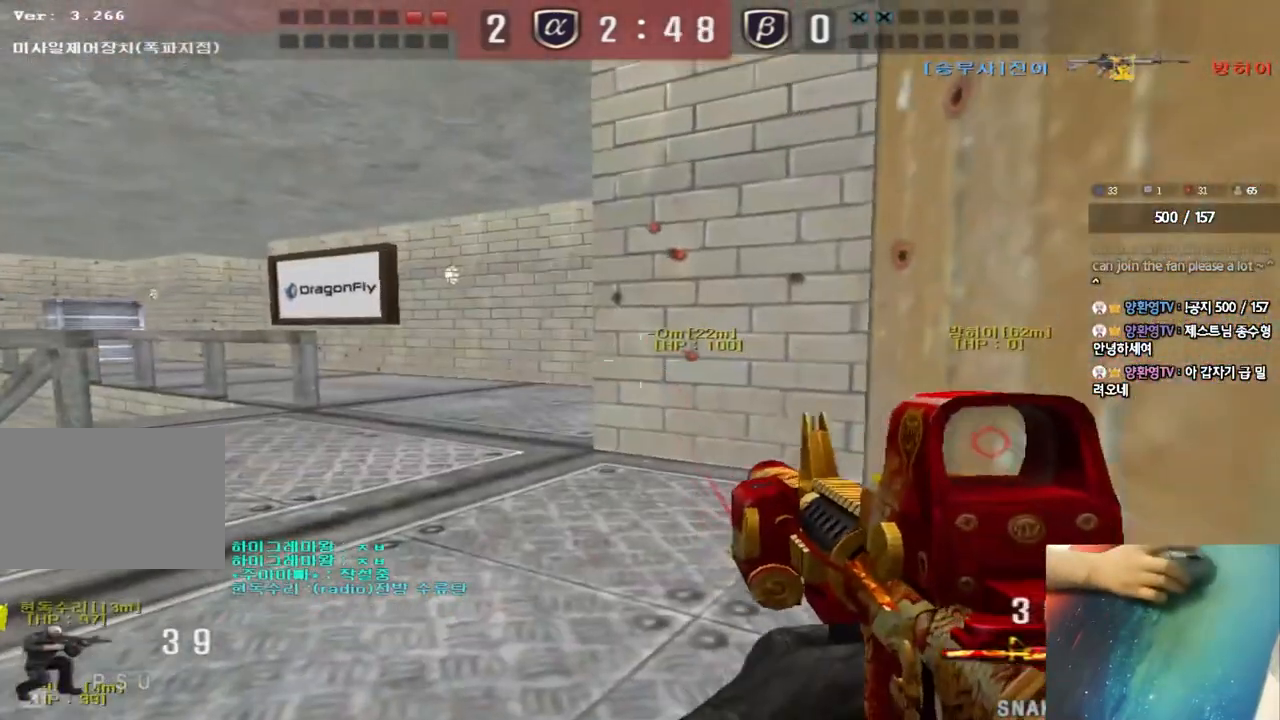
{"keys": ["ctrl"], "events": [[117, "d", "up"], [117, "s", "up"]]}
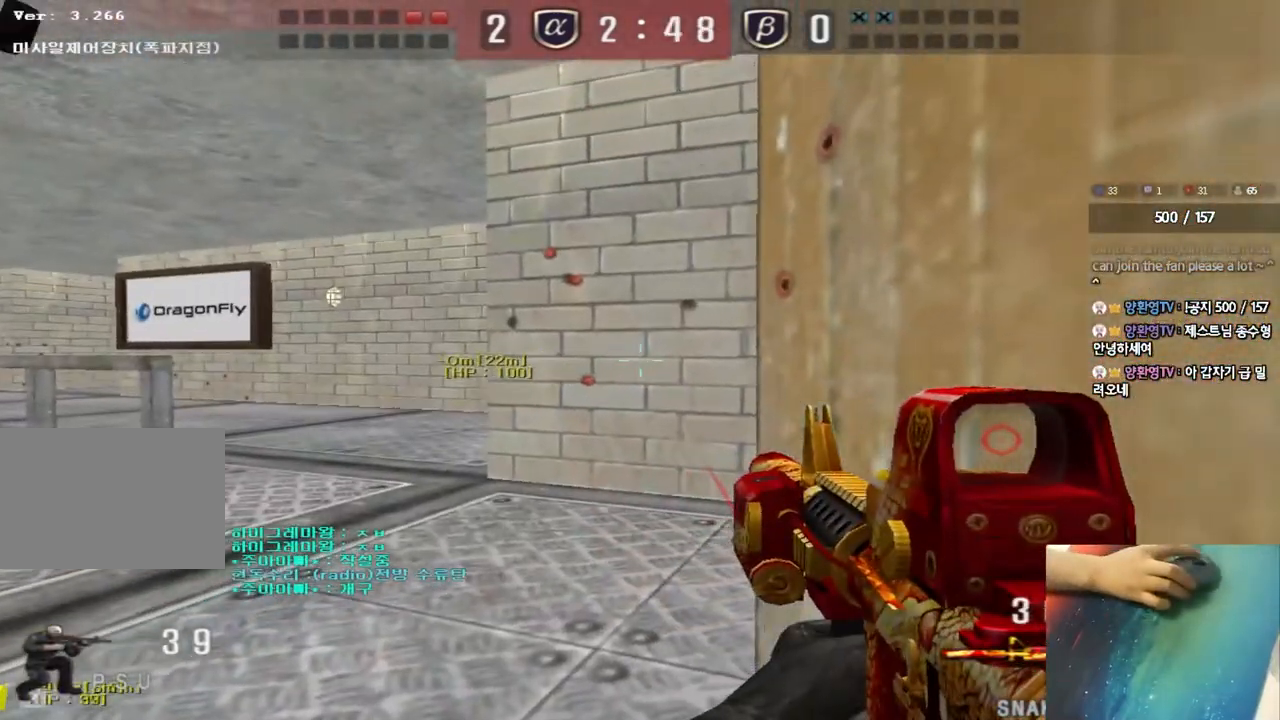
{"keys": ["ctrl"], "events": []}
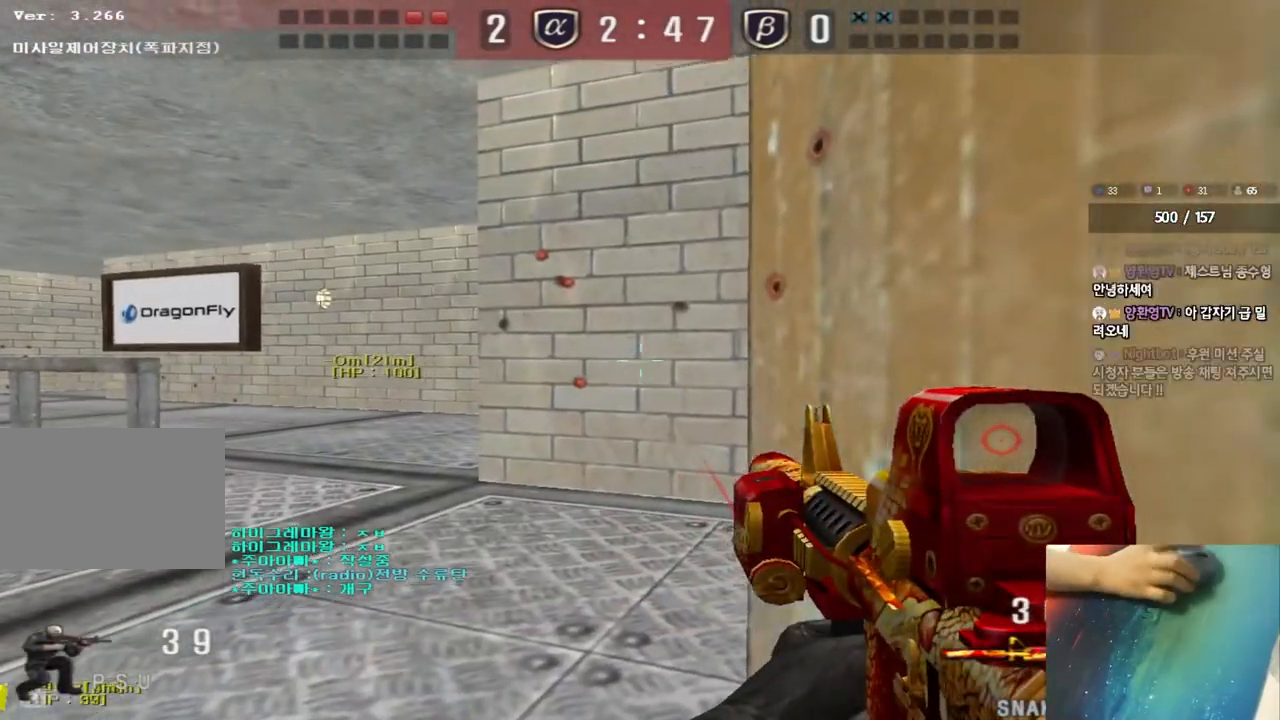
{"keys": ["ctrl"], "events": []}
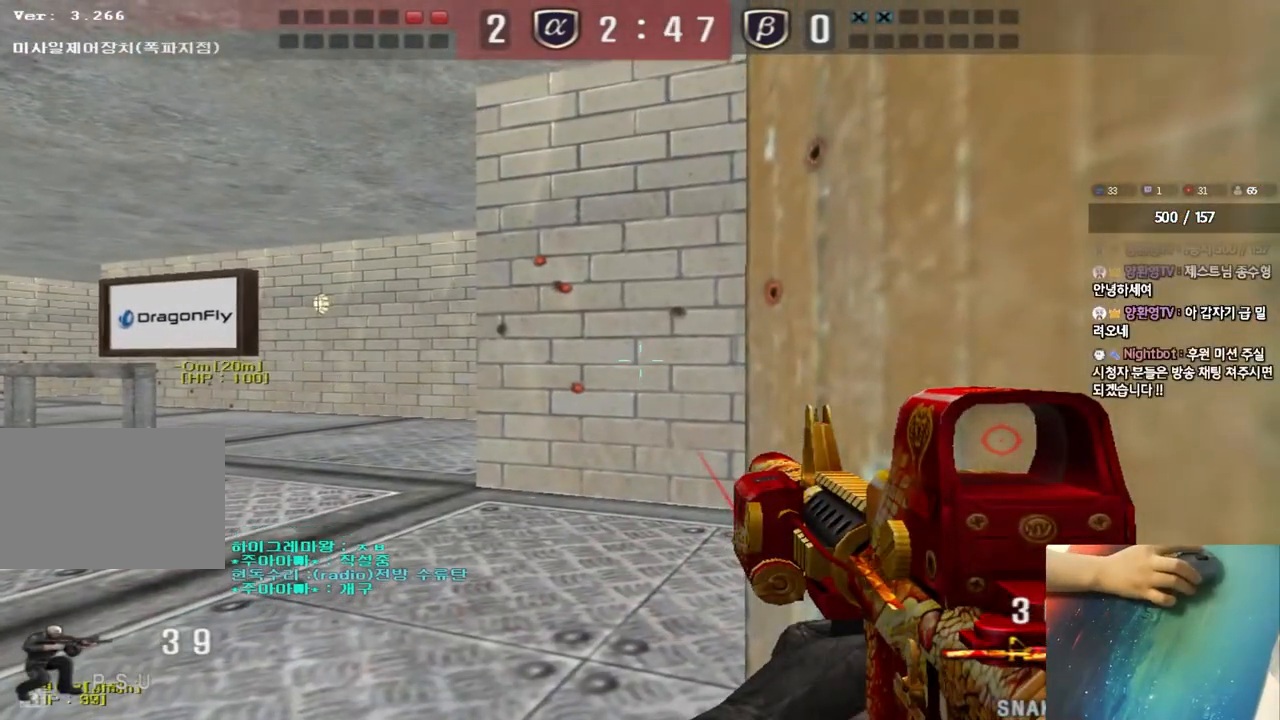
{"keys": ["ctrl"], "events": []}
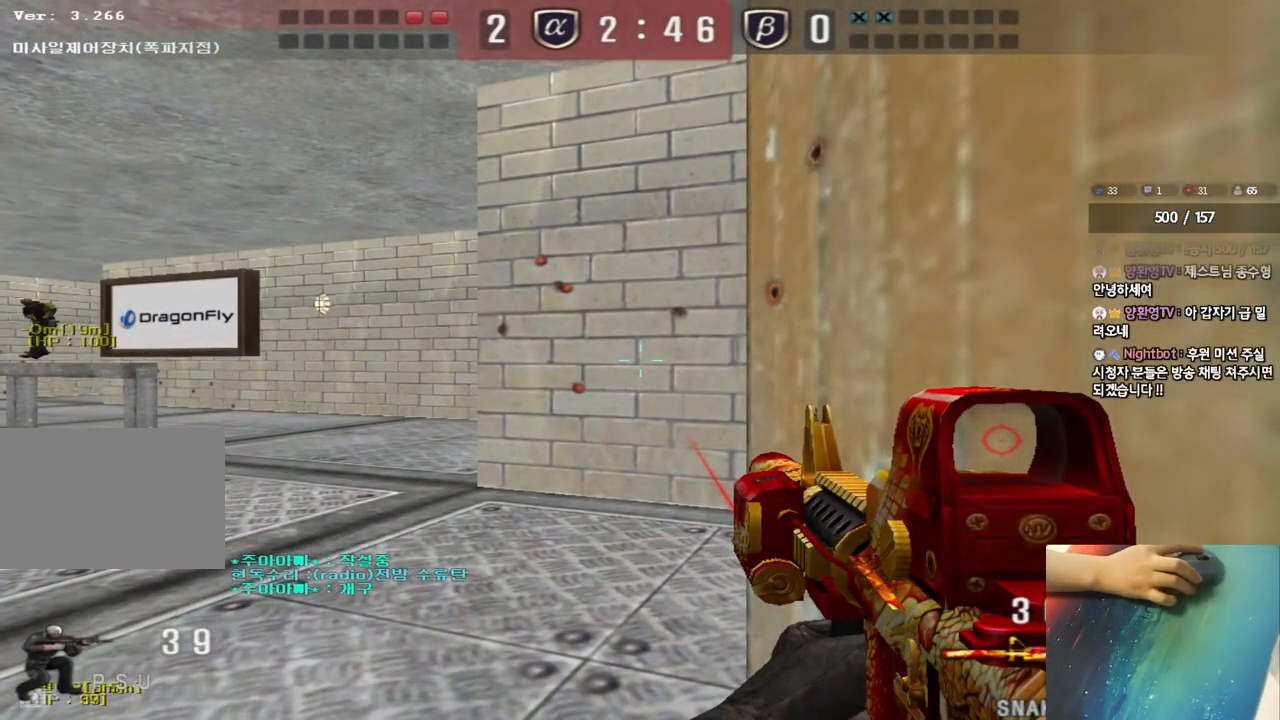
{"keys": ["ctrl"], "events": []}
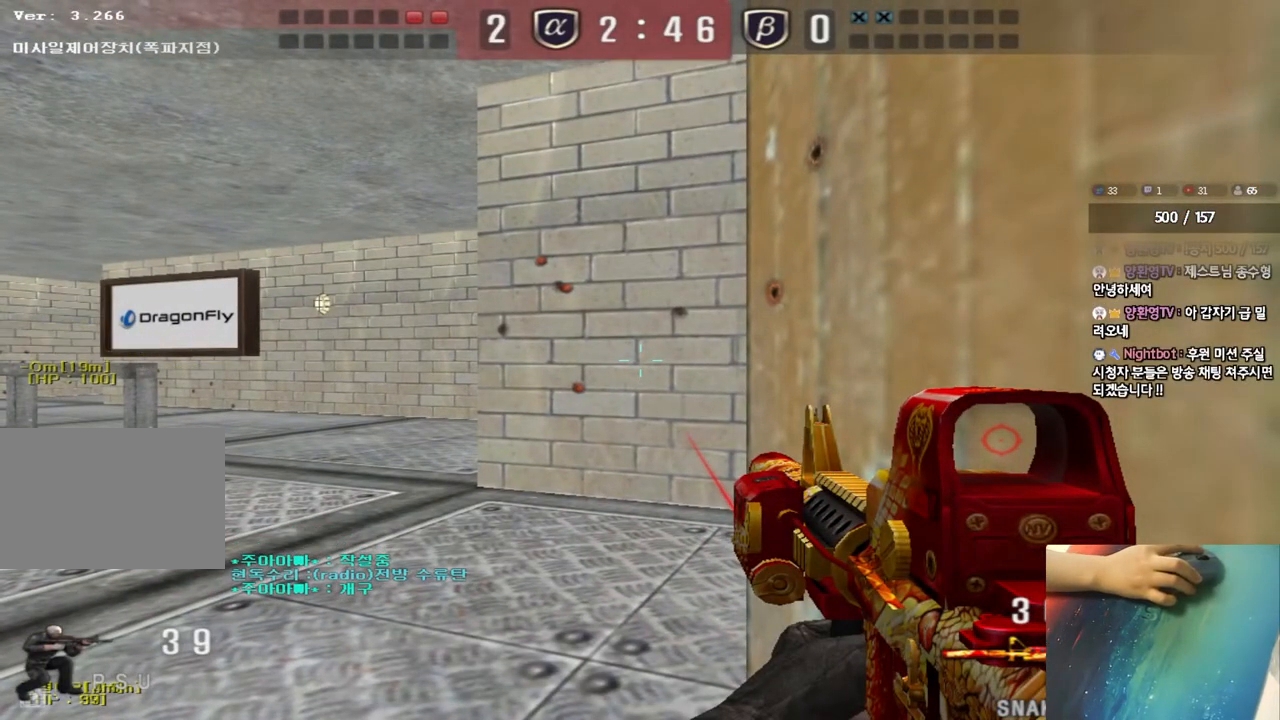
{"keys": ["ctrl"], "events": []}
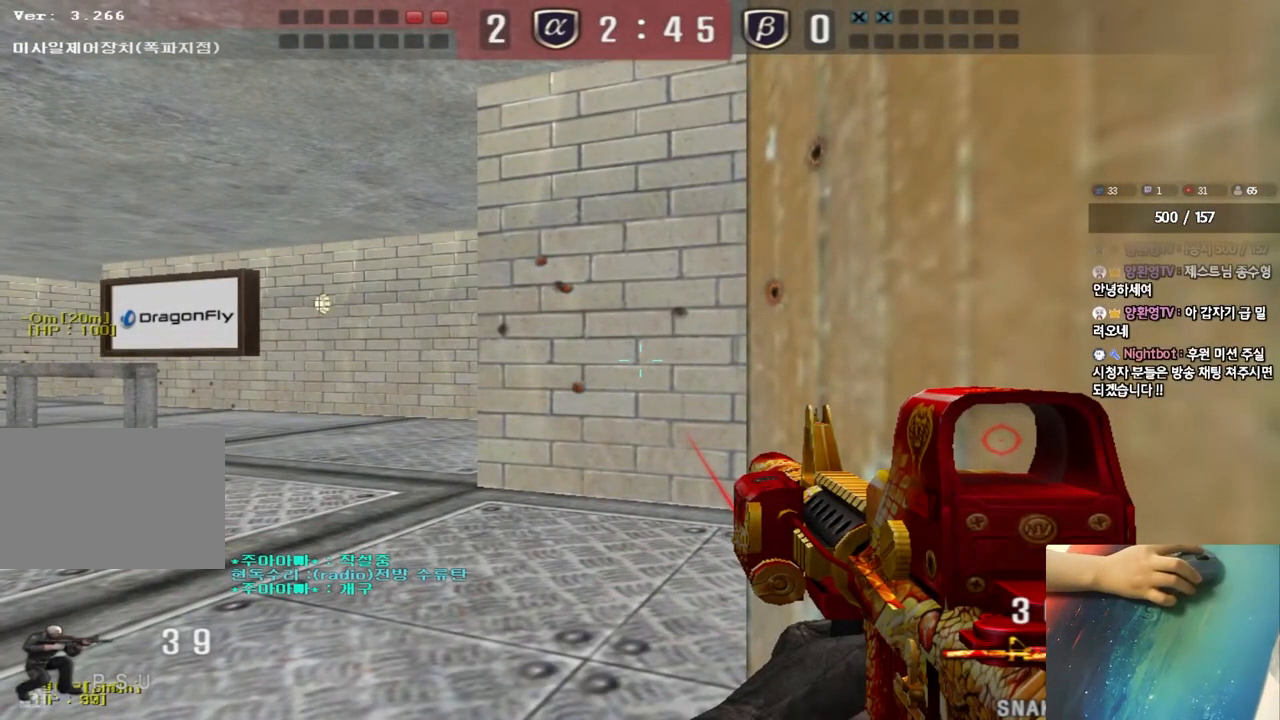
{"keys": ["ctrl"], "events": []}
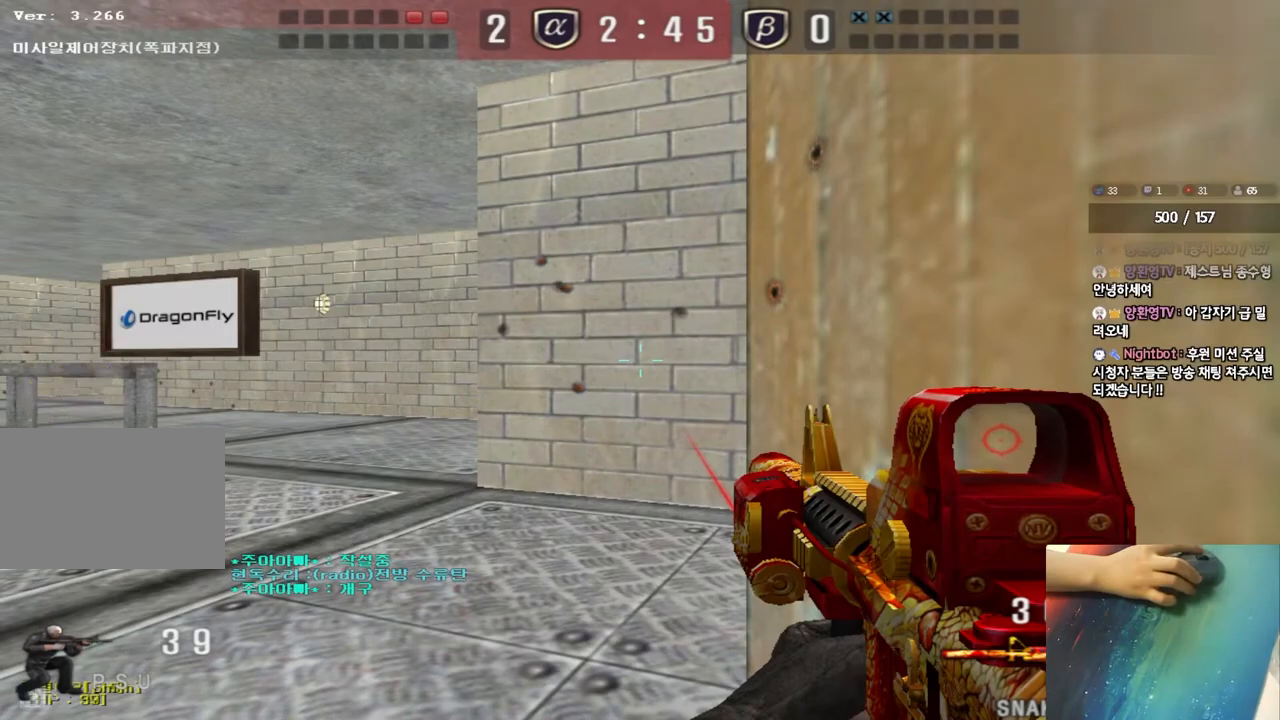
{"keys": ["d", "w"], "events": [[267, "ctrl", "up"], [317, "w", "down"], [367, "d", "down"]]}
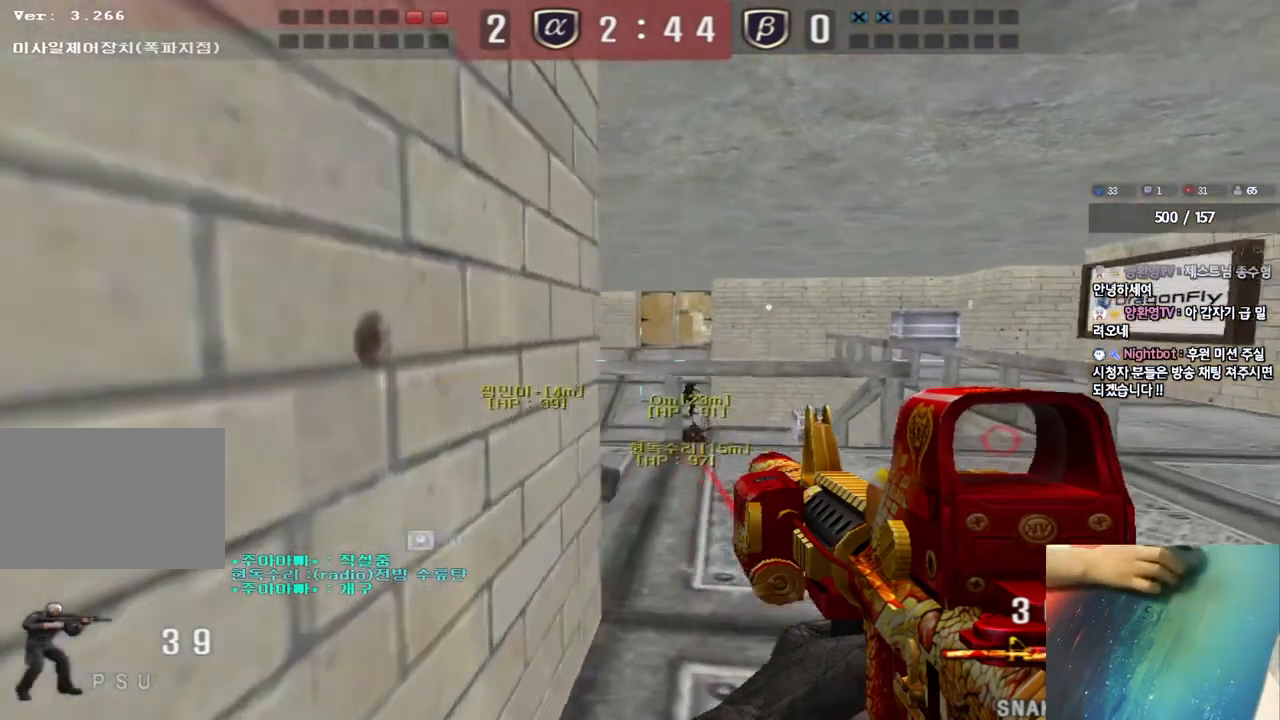
{"keys": ["a", "w"], "events": [[33, "a", "down"], [50, "d", "up"], [233, "a", "up"], [433, "a", "down"]]}
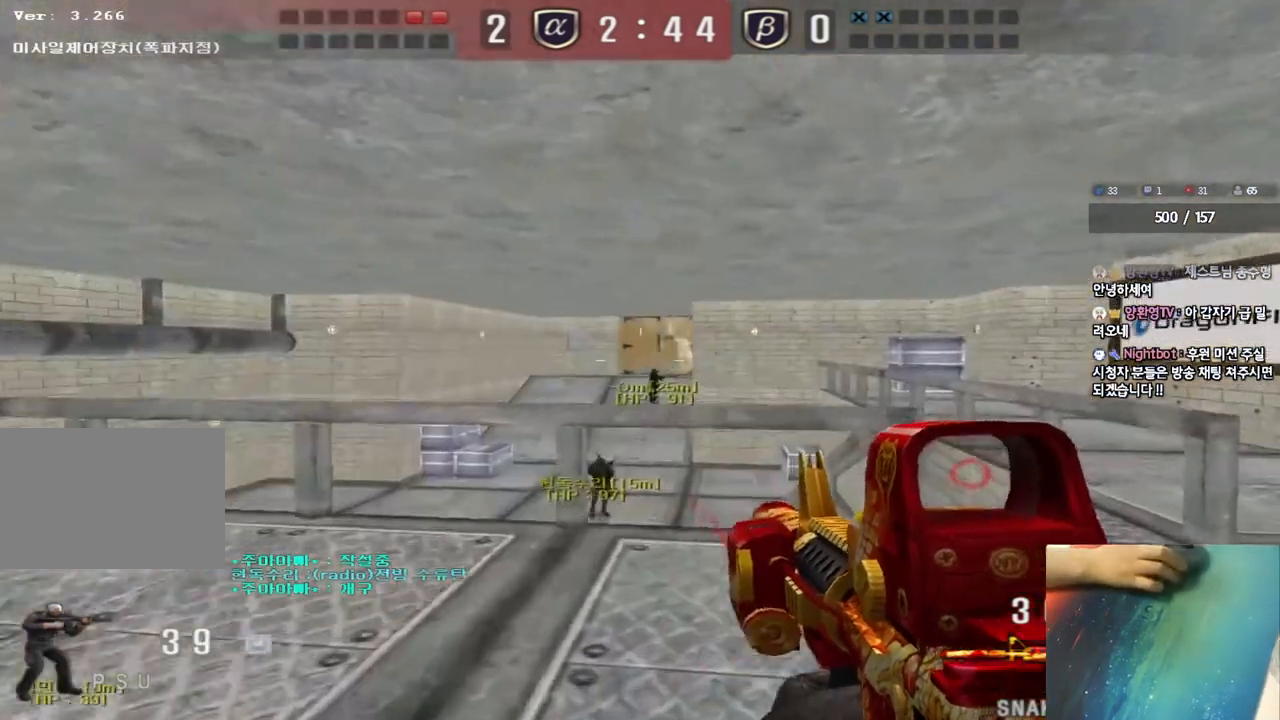
{"keys": ["a", "s"], "events": [[250, "w", "up"], [350, "s", "down"]]}
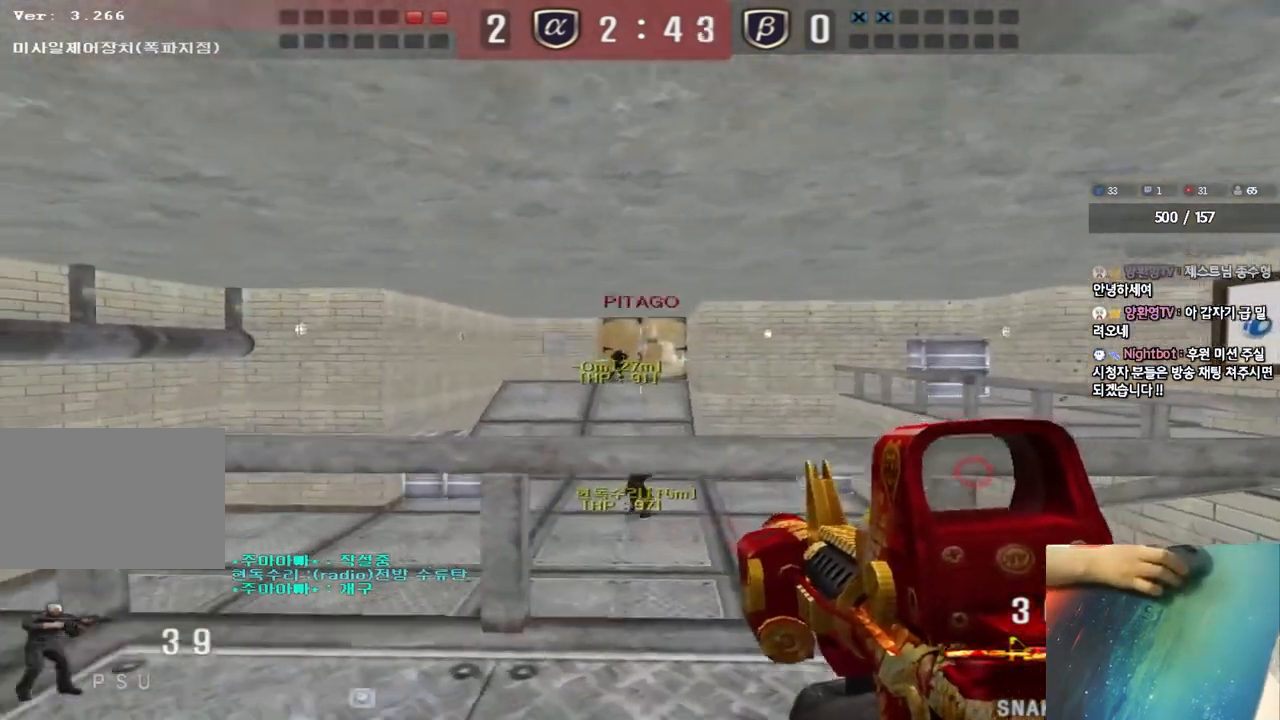
{"keys": ["a", "w"], "events": [[33, "s", "up"], [50, "a", "up"], [133, "shift", "down"], [167, "a", "down"], [183, "w", "down"], [317, "a", "up"], [333, "shift", "up"], [400, "a", "down"]]}
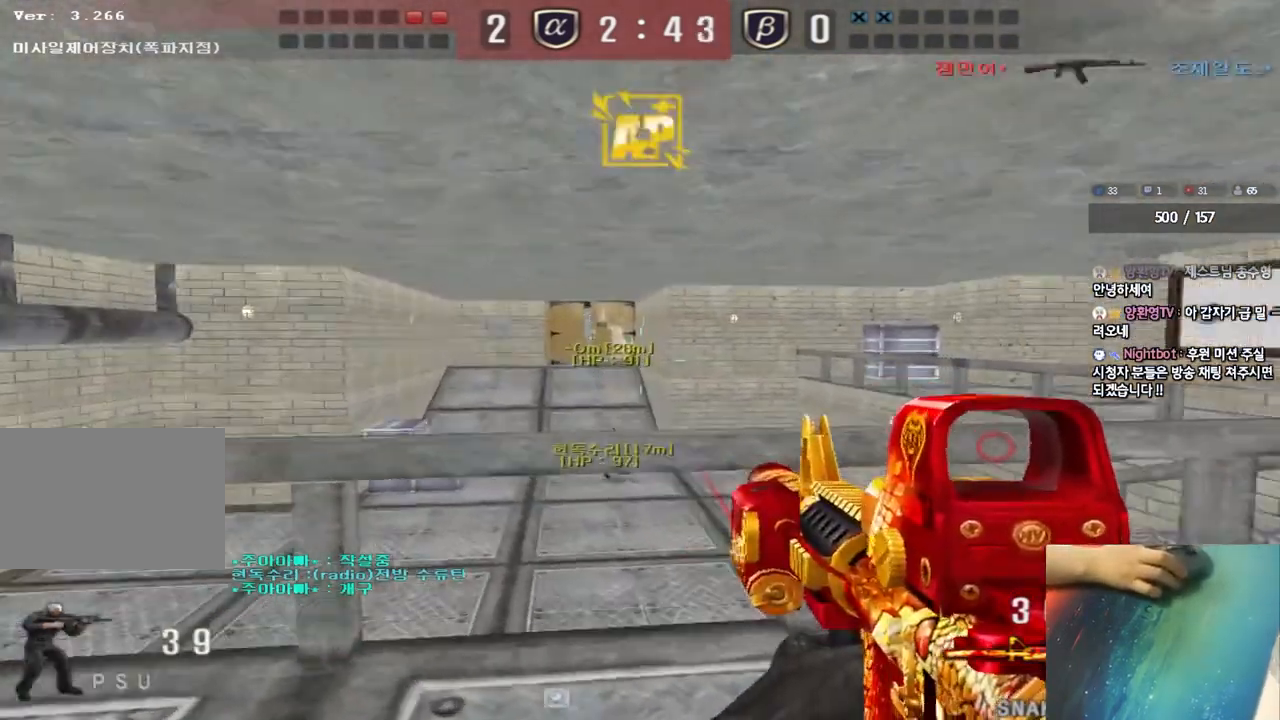
{"keys": ["a"], "events": [[200, "space", "down"], [433, "space", "up"], [500, "w", "up"]]}